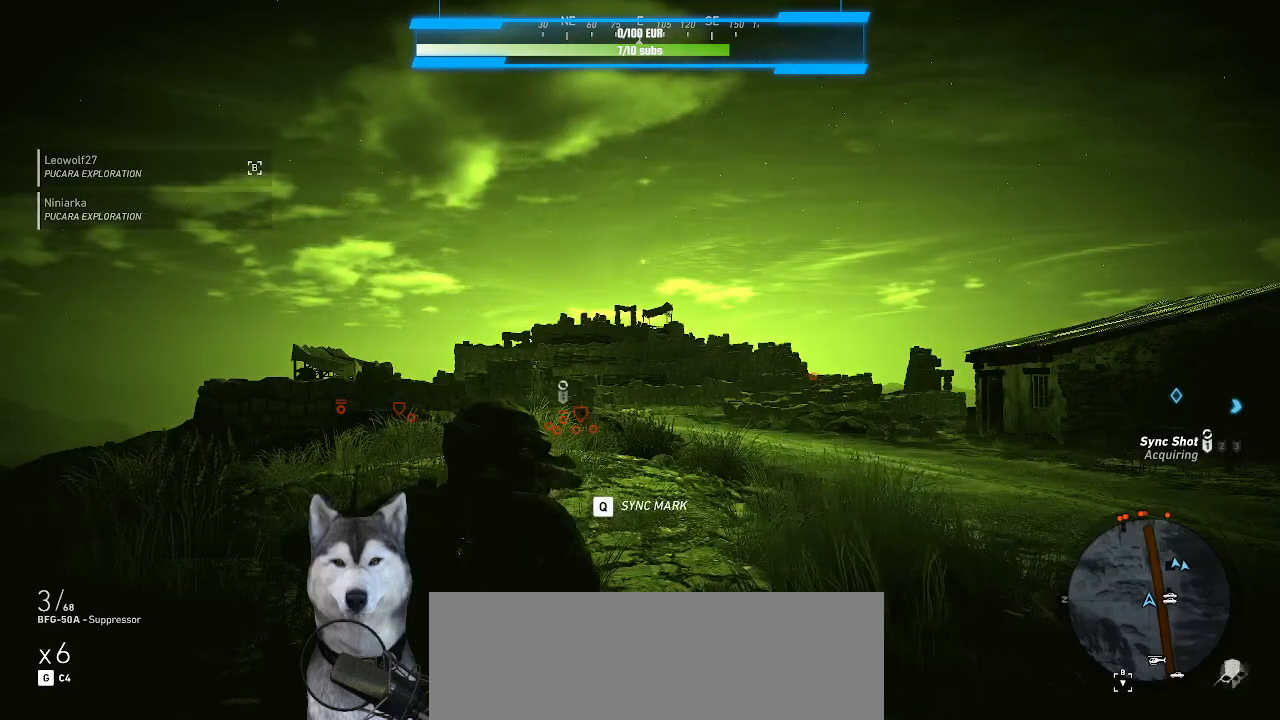
Gameplay with keyboard and mouse; each line is a JSON object with the keys and mouse buttons held at the frame after it. "events" lists presses ("down") and releases ("up") of ".", "/", "0", "1", "2", "3", "4", "5", "6", "7", "8", "9", "a", "alt_l", "alt_r", "b", "backslash", "backspace", "c", "caps_lock", "comma", "ctrl_l", "ctrl_r", "d", "e", "equals", "f", "g", "h", "i", "j", "k", "l", "lbracket", "m", "minus", "n", "o", "p", "q", "quote", "r", "rbracket", "return", "s", "semicolon", "shift_l", "shift_r", "space", "t", "tab", "tilde", "u", "v", "w", "x", "y", "z", "mouse_left", "mouse_wheel" and "mouse_right" between this image and that frame as [ms after this image, input, new state], when the widget could be followed in between. "mouse_left", "mouse_wheel", "mouse_right" = the "left", "wheel", "right" buttons of the "mouse" list. No other keys are recorded. "wheel" means that the mouse wheel is clicked or scrolled. "mouse_move" is the direction in which the mouse moves at that frame (one of eight, or "still"), when it could be read.
{"keys": [], "mouse": [], "mouse_move": "still", "events": []}
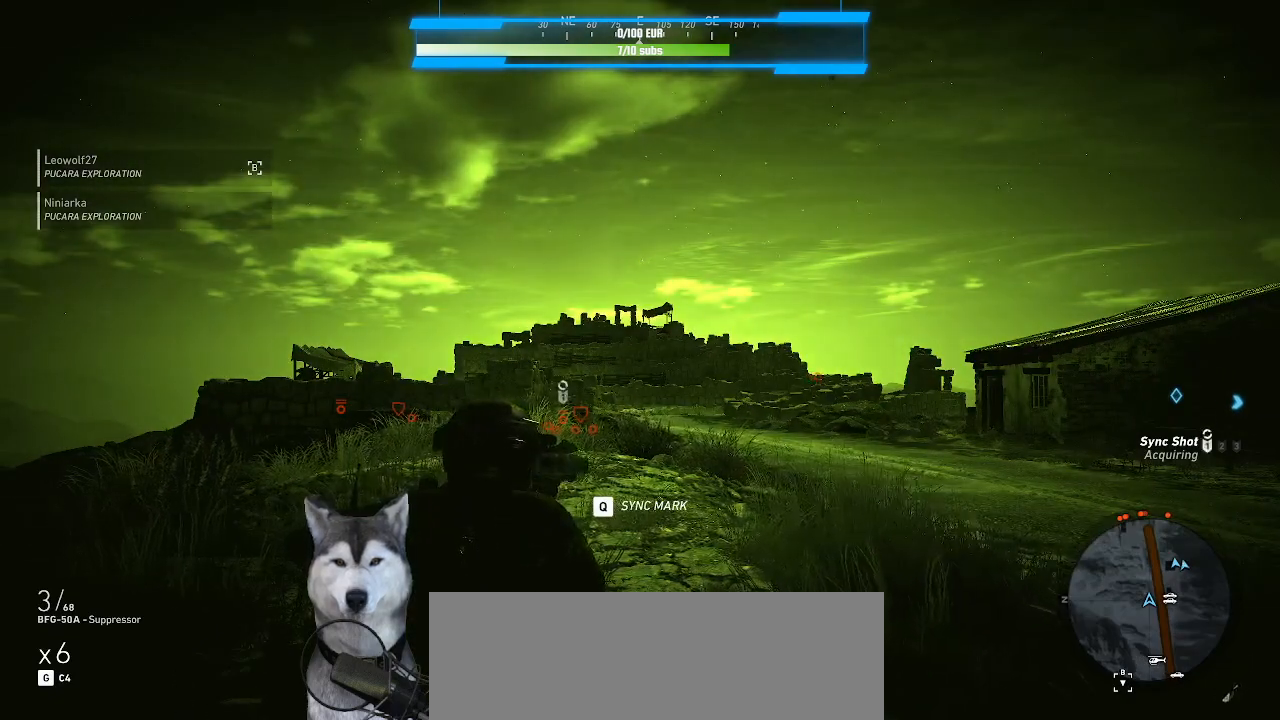
{"keys": [], "mouse": [], "mouse_move": "still", "events": []}
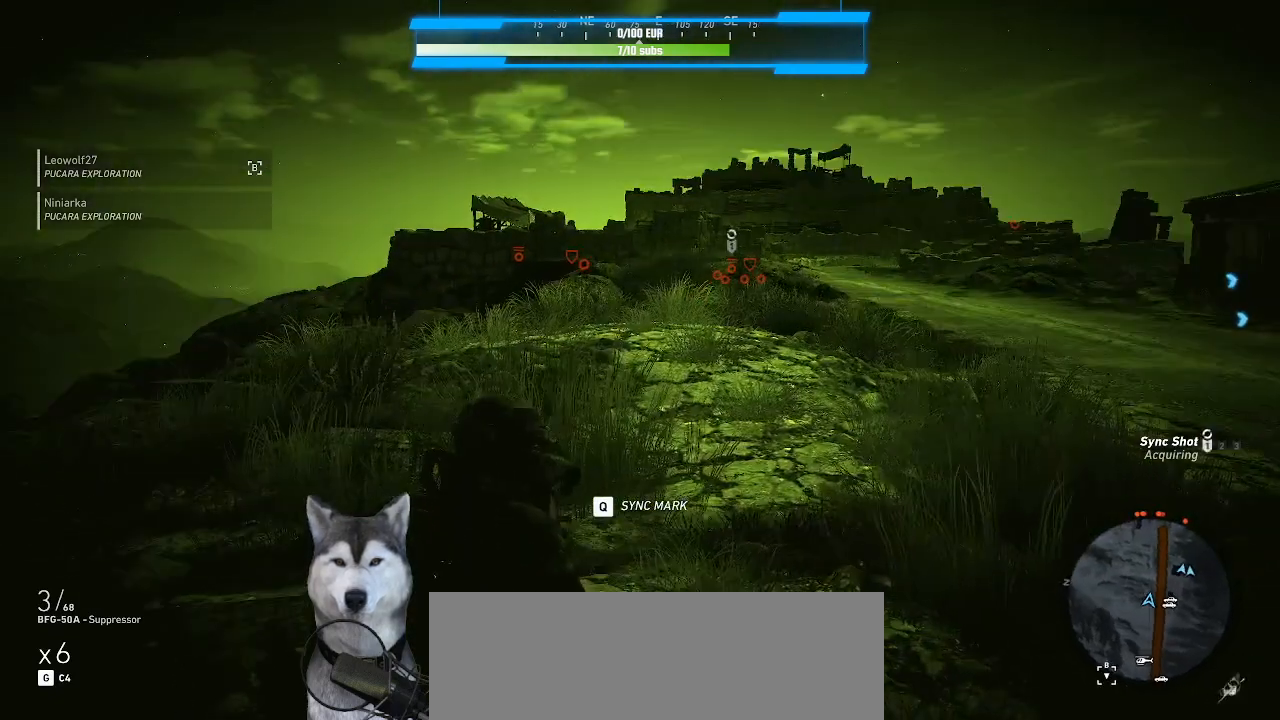
{"keys": [], "mouse": [], "mouse_move": "still", "events": []}
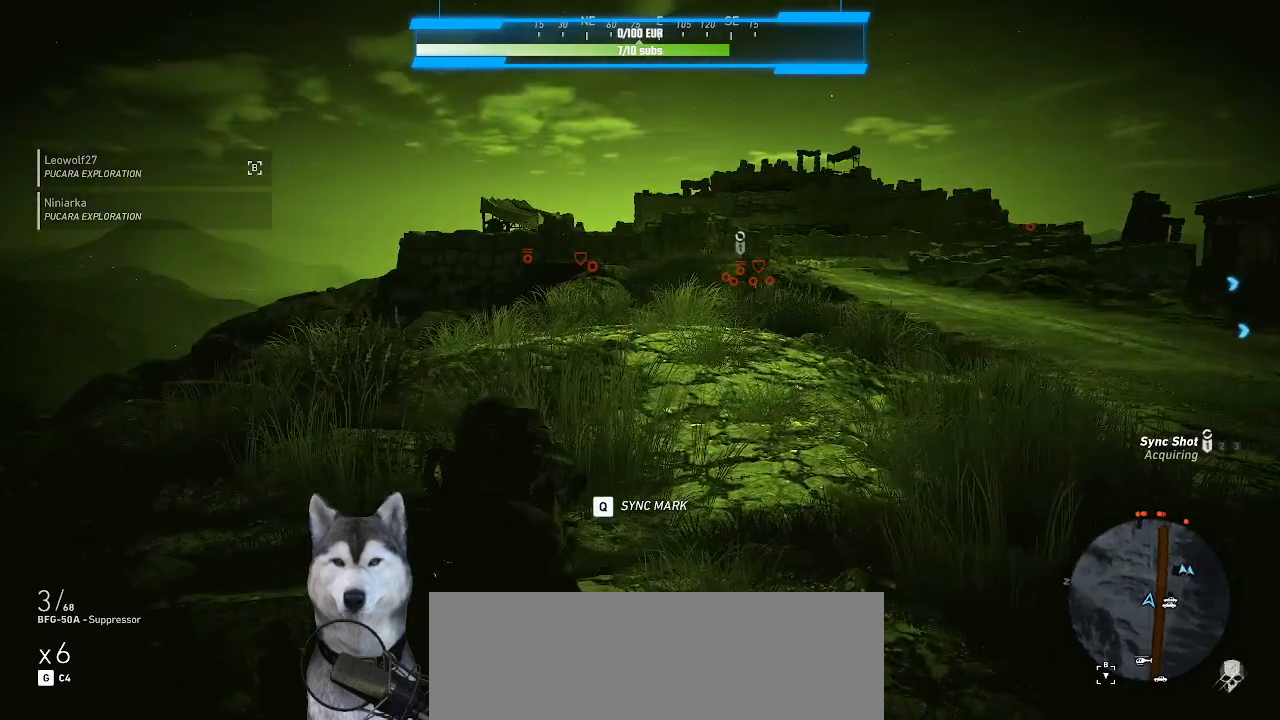
{"keys": [], "mouse": [], "mouse_move": "still", "events": []}
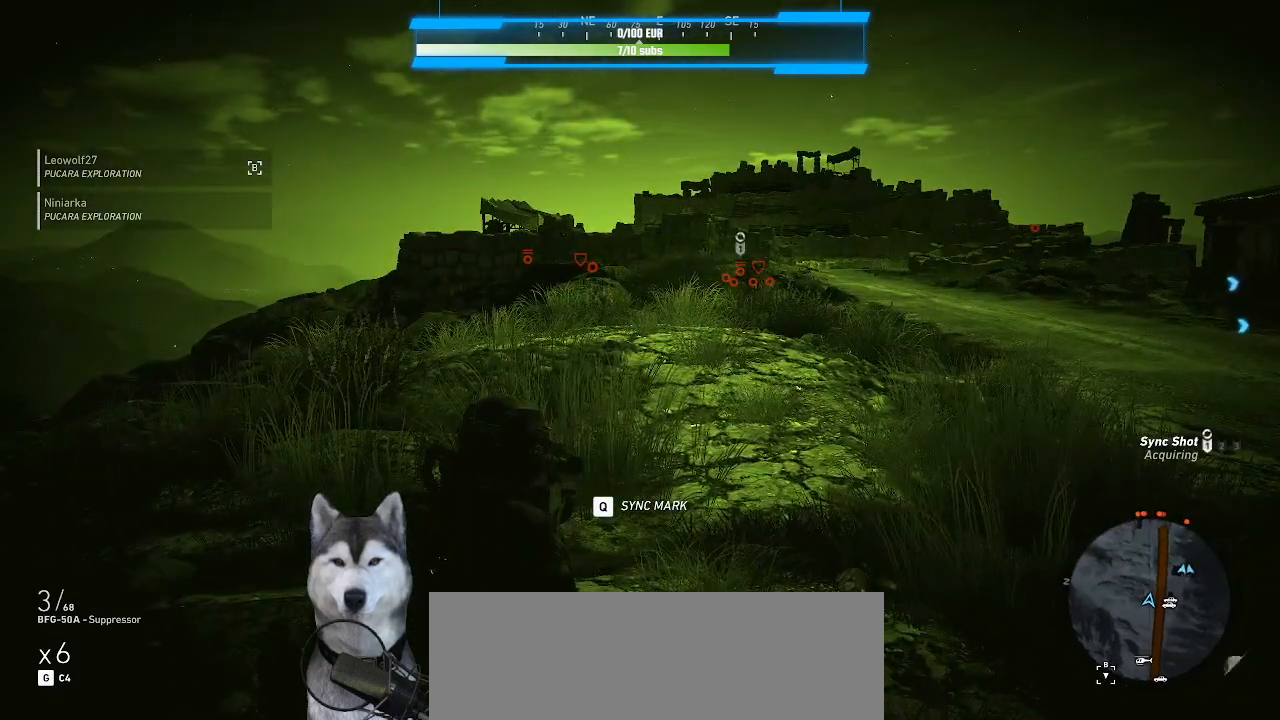
{"keys": [], "mouse": [], "mouse_move": "still", "events": []}
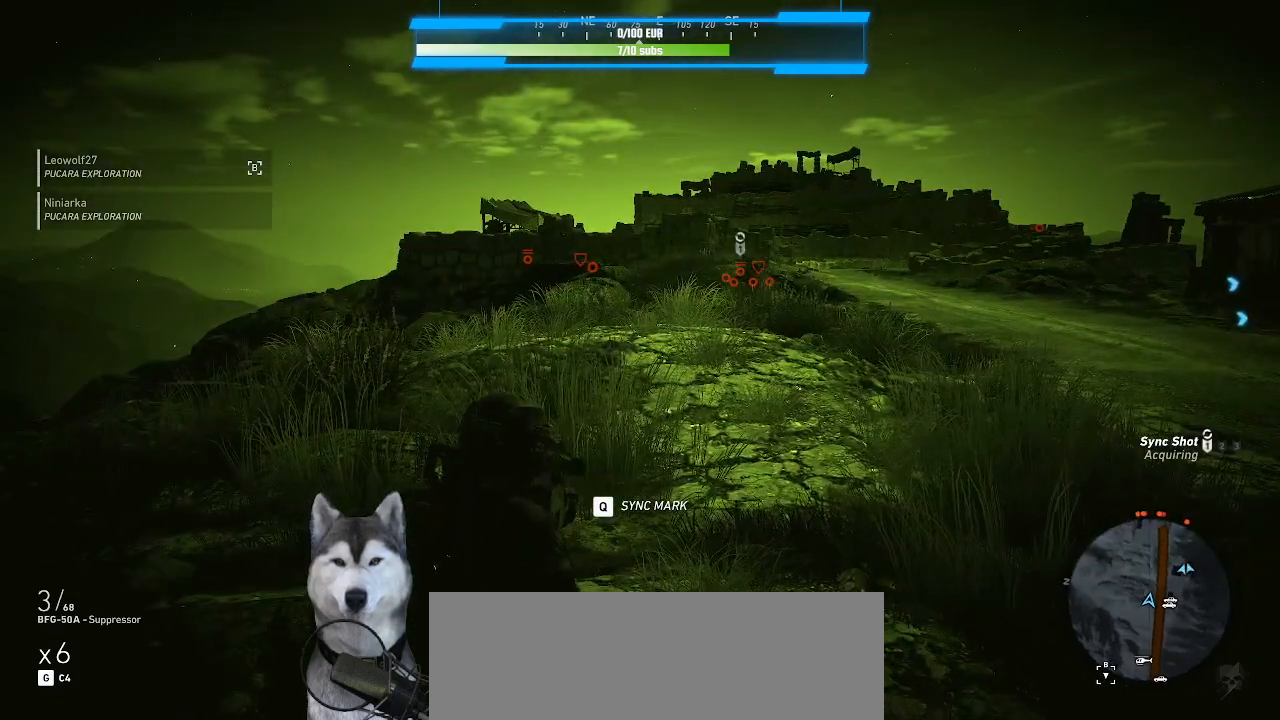
{"keys": [], "mouse": [], "mouse_move": "down-right", "events": [[200, "r", "down"], [300, "r", "up"]]}
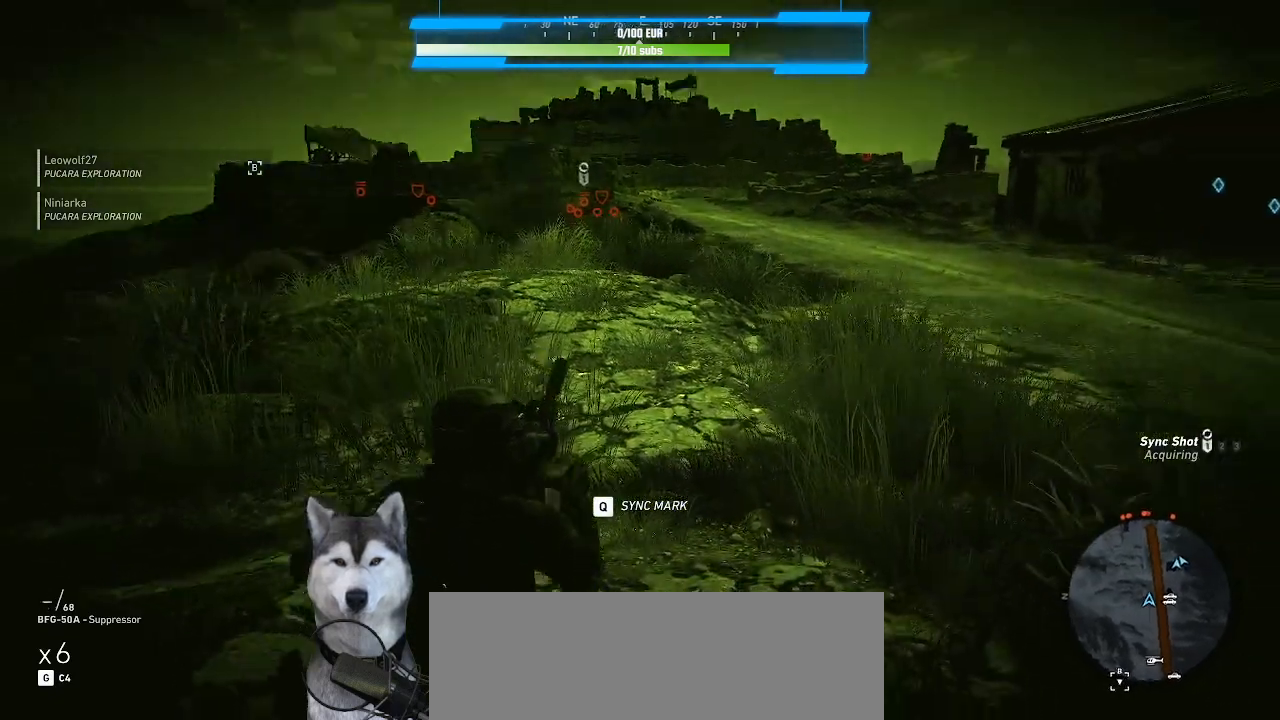
{"keys": ["w"], "mouse": [], "mouse_move": "still", "events": [[433, "w", "down"]]}
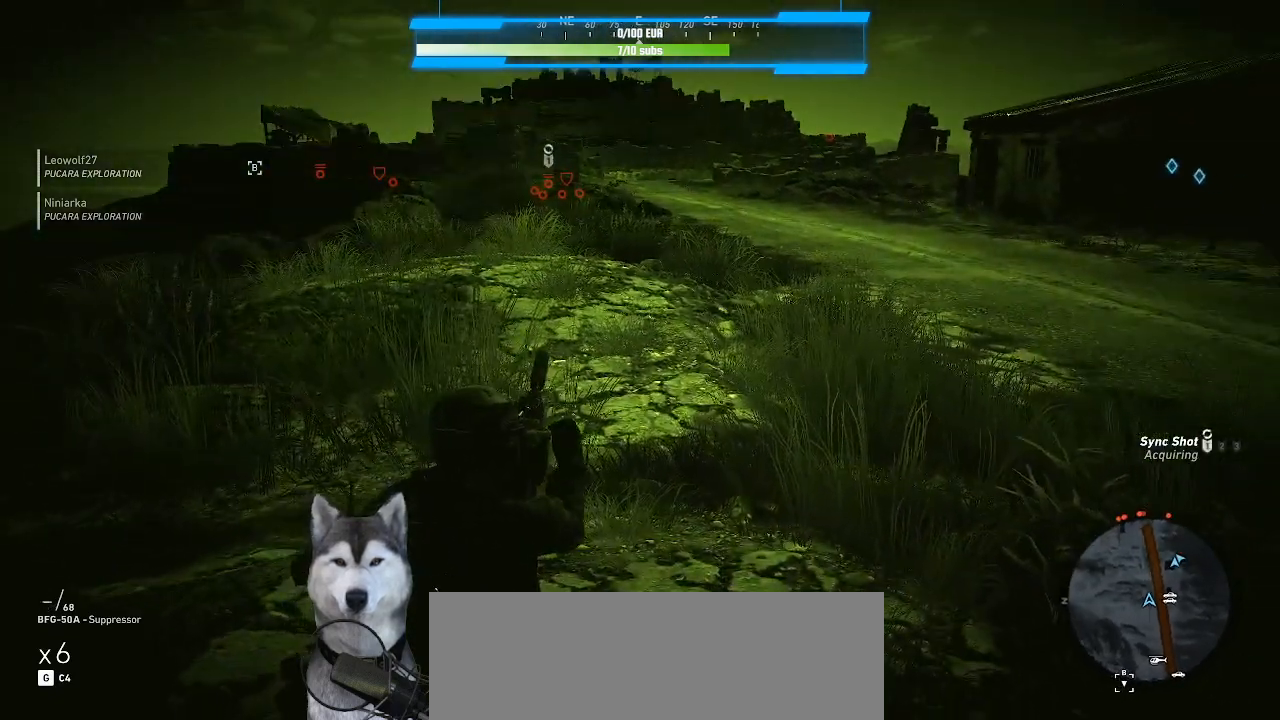
{"keys": ["w"], "mouse": [], "mouse_move": "still", "events": []}
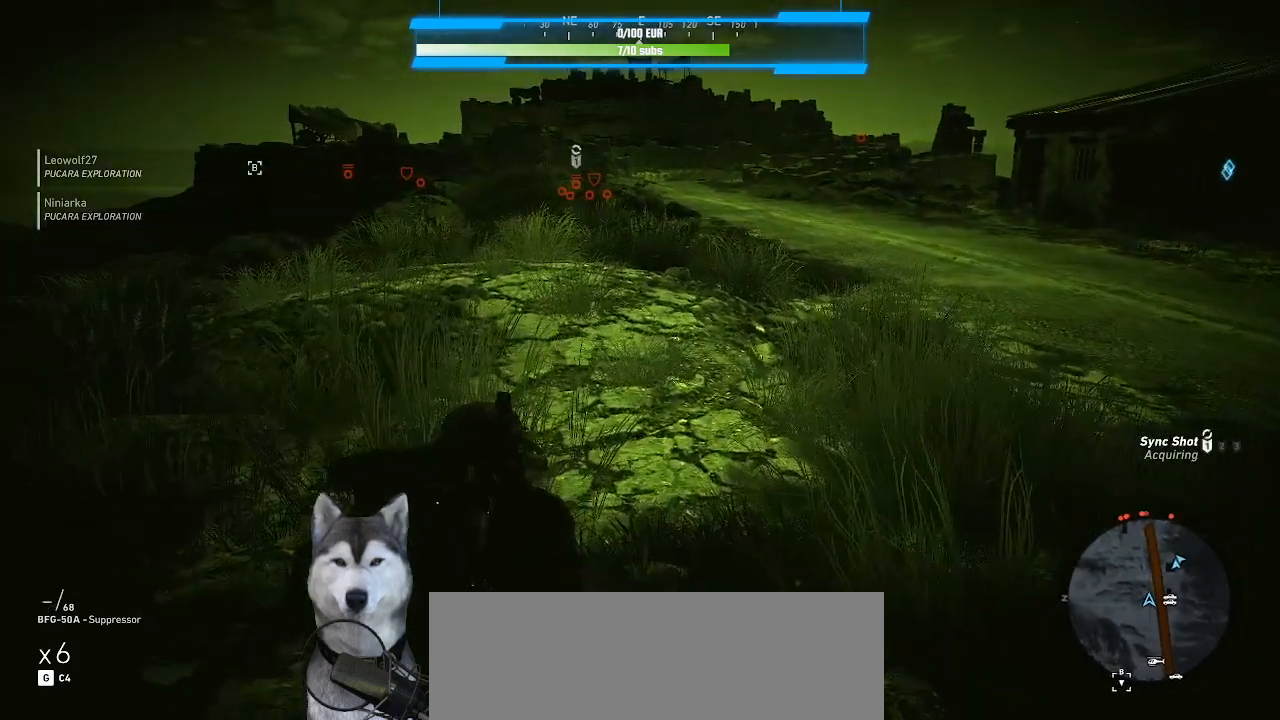
{"keys": ["w"], "mouse": [], "mouse_move": "still", "events": []}
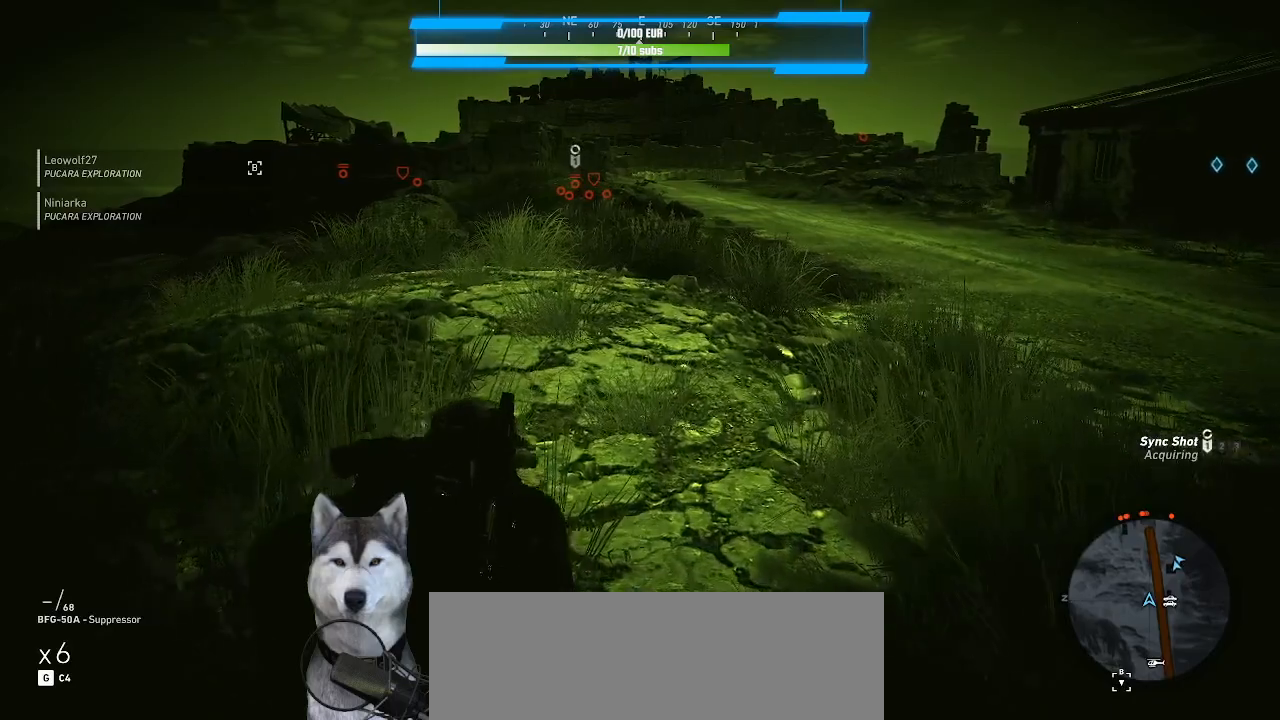
{"keys": ["w"], "mouse": [], "mouse_move": "still", "events": []}
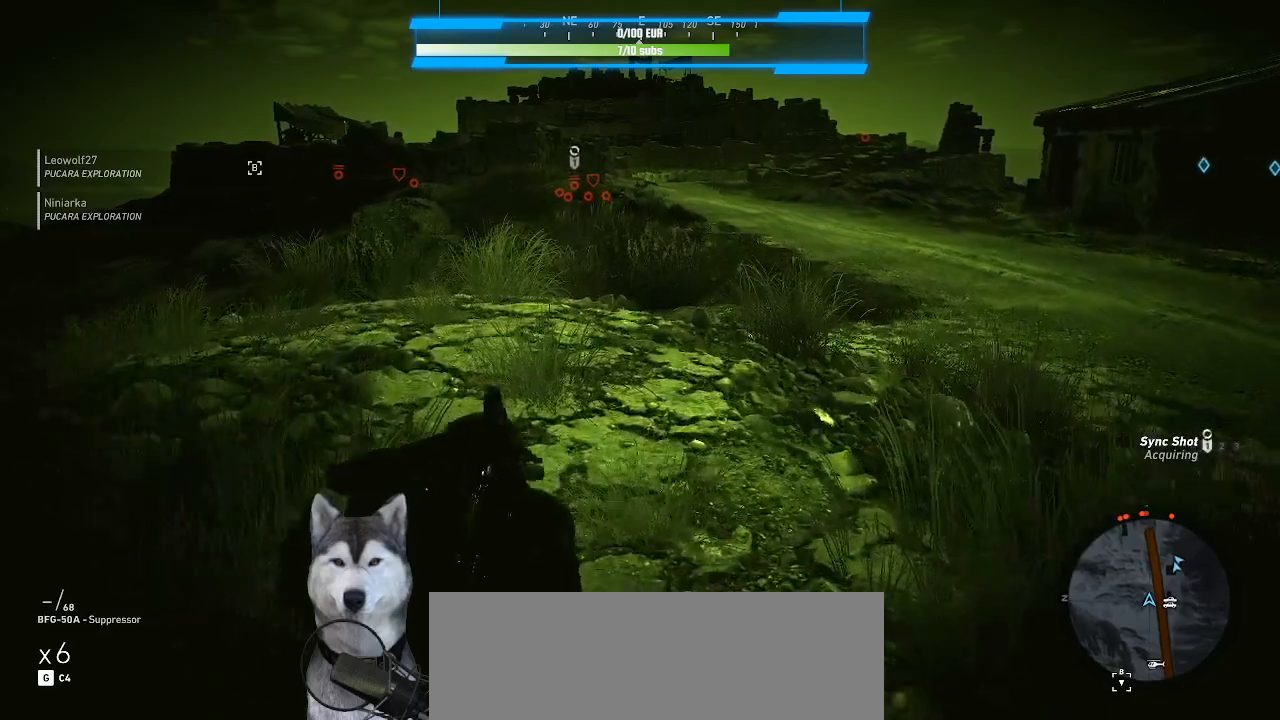
{"keys": ["w"], "mouse": [], "mouse_move": "still", "events": []}
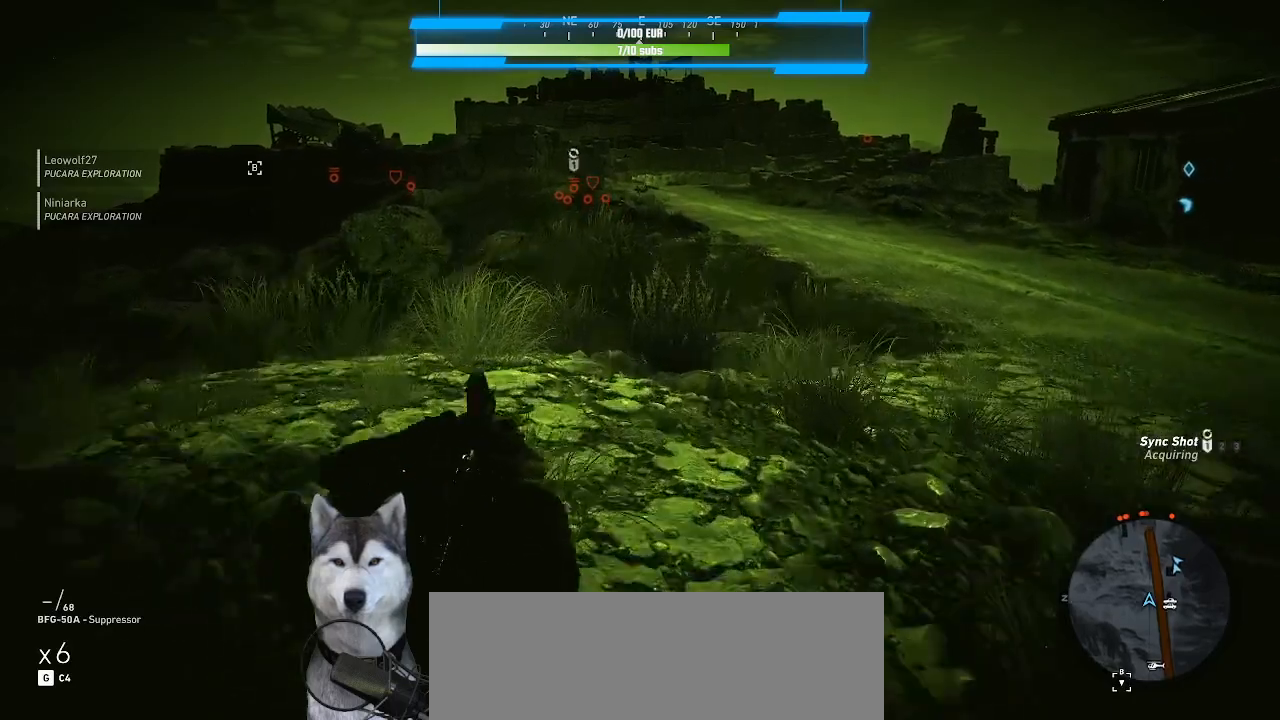
{"keys": ["w"], "mouse": [], "mouse_move": "still", "events": []}
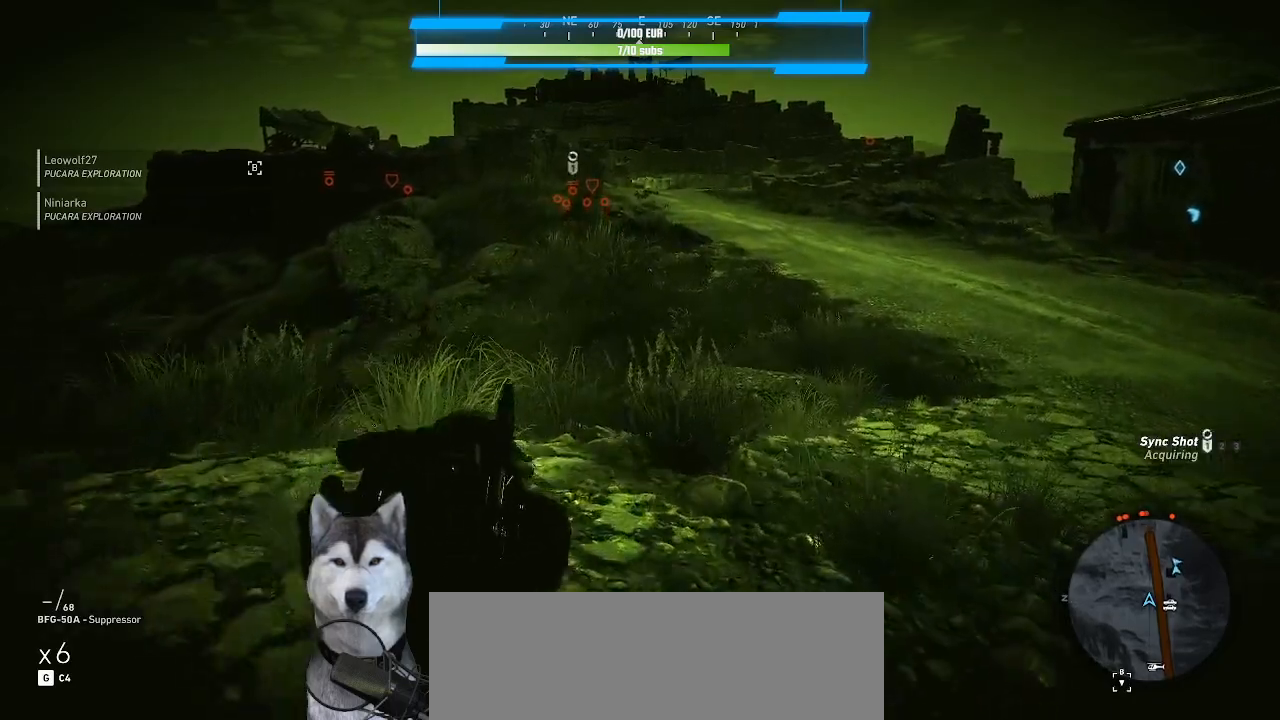
{"keys": ["d", "w"], "mouse": [], "mouse_move": "right", "events": [[500, "d", "down"]]}
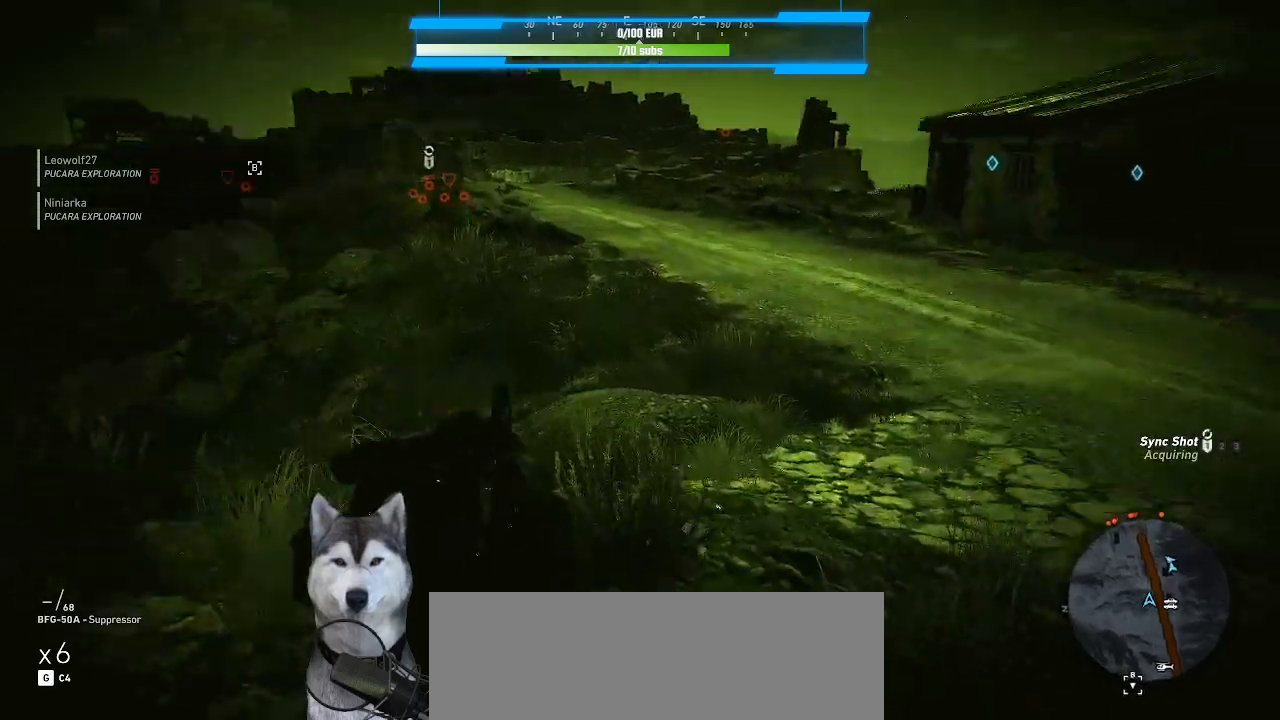
{"keys": ["w"], "mouse": [], "events": [[233, "d", "up"]]}
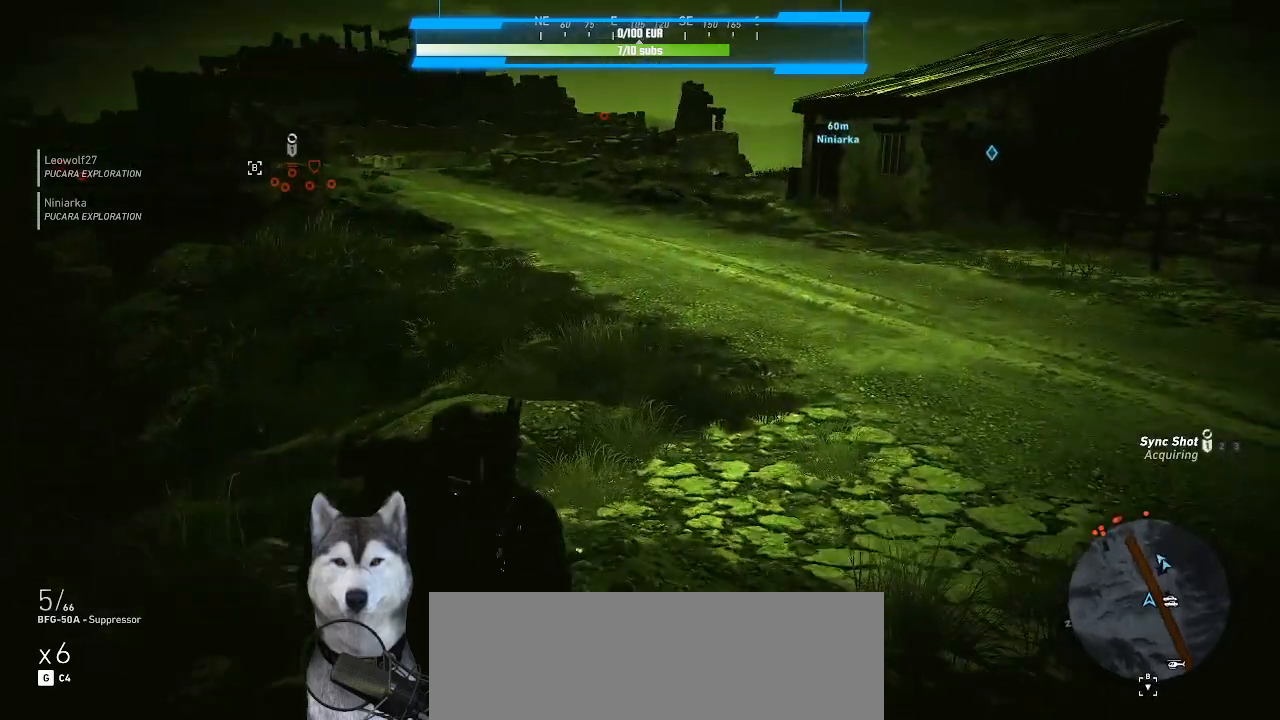
{"keys": ["w"], "mouse": [], "events": [[100, "ctrl_l", "down"], [133, "1", "down"], [233, "1", "up"], [233, "ctrl_l", "up"]]}
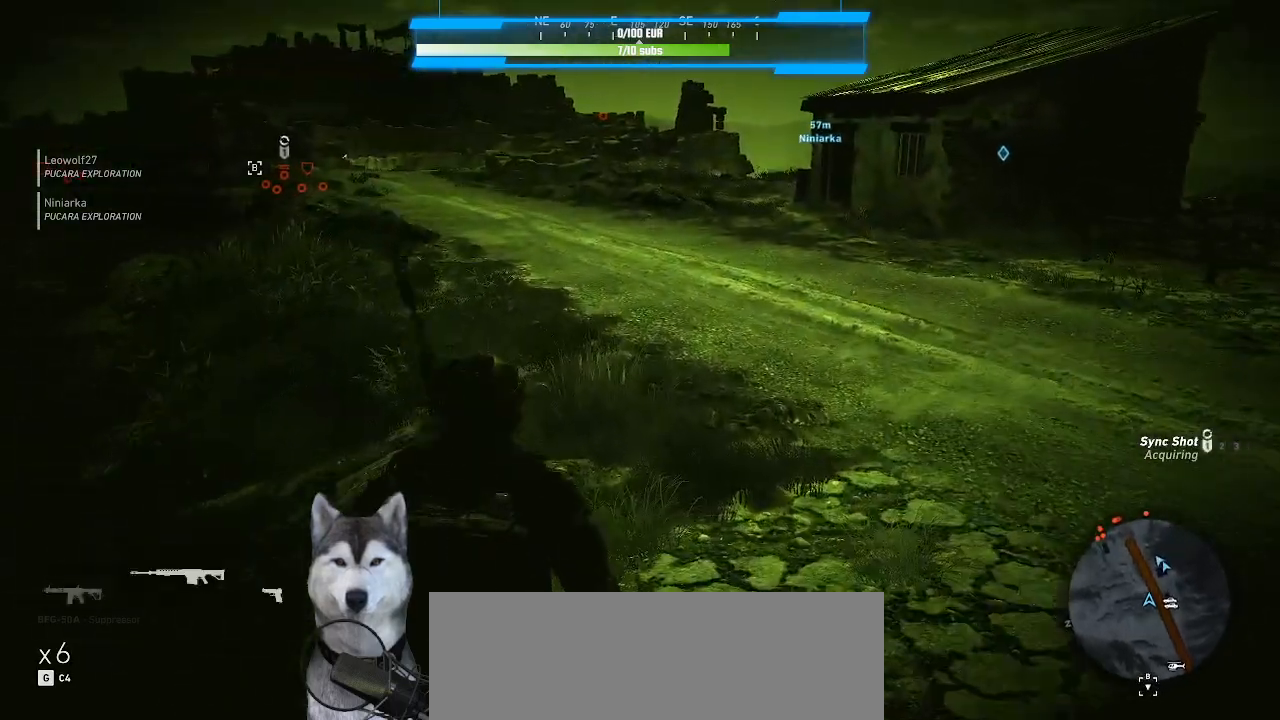
{"keys": ["w"], "mouse": [], "events": []}
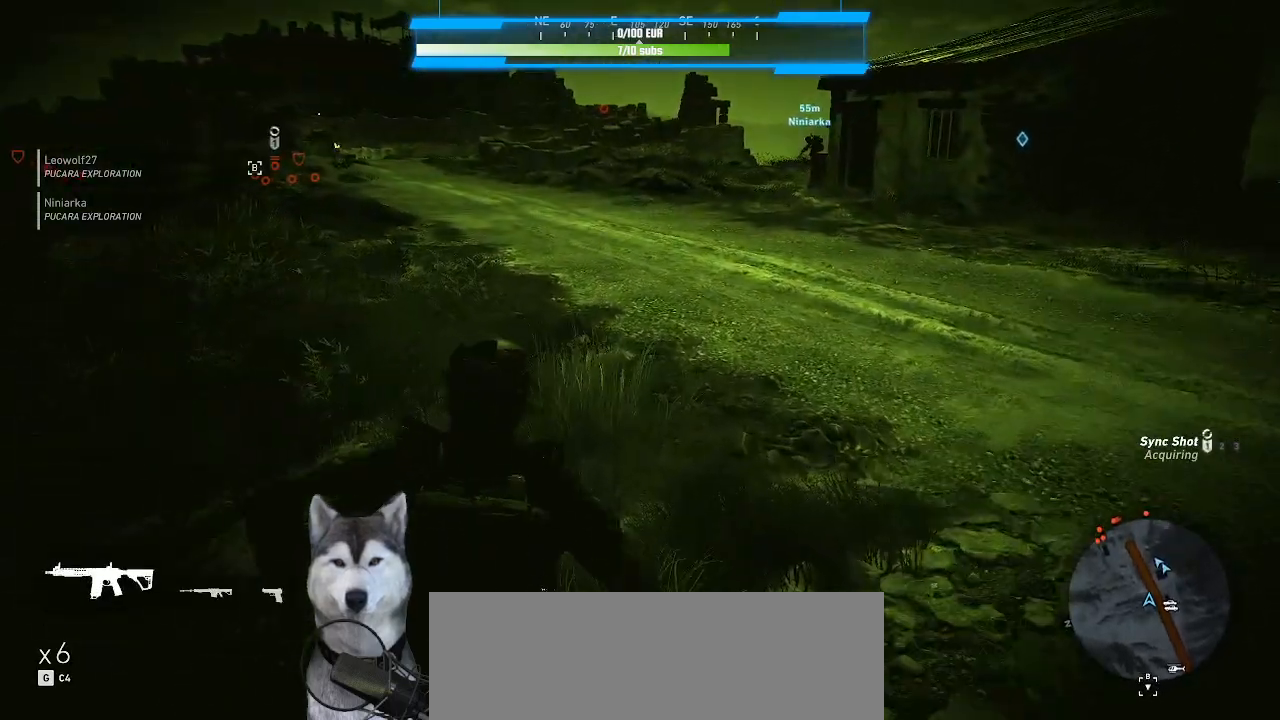
{"keys": ["w"], "mouse": [], "mouse_move": "still", "events": []}
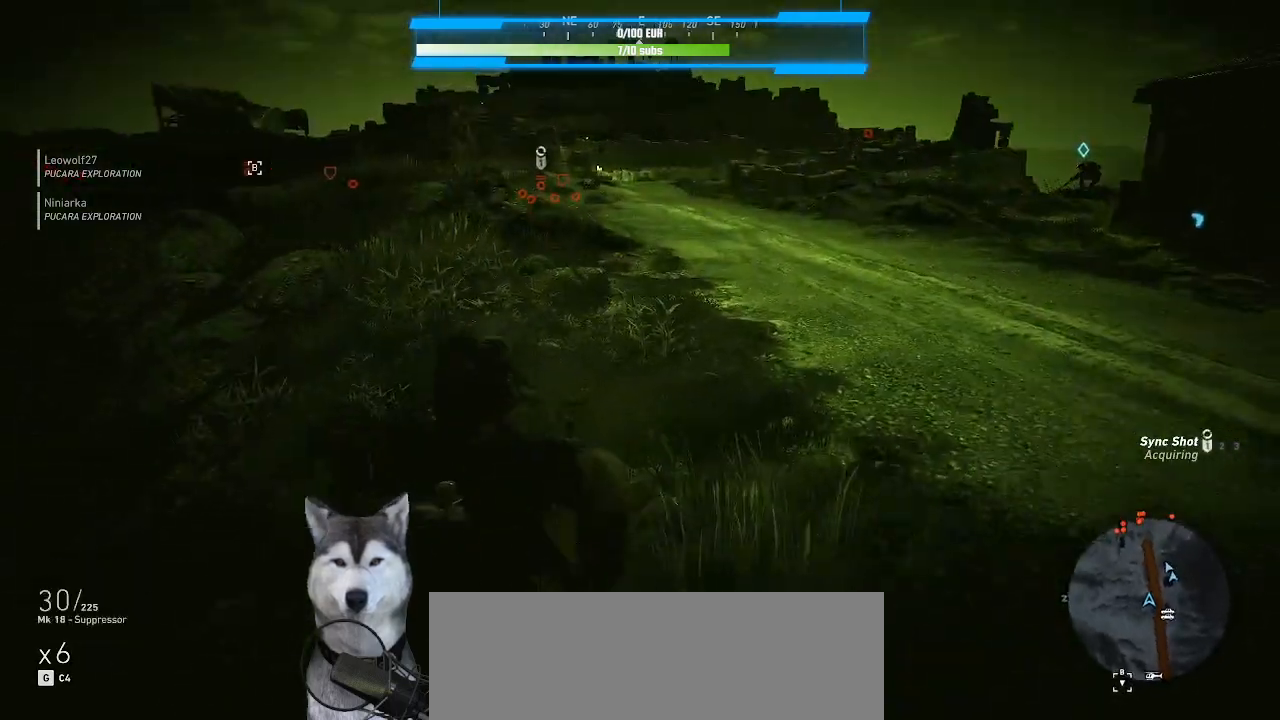
{"keys": ["w"], "mouse": [], "mouse_move": "still", "events": []}
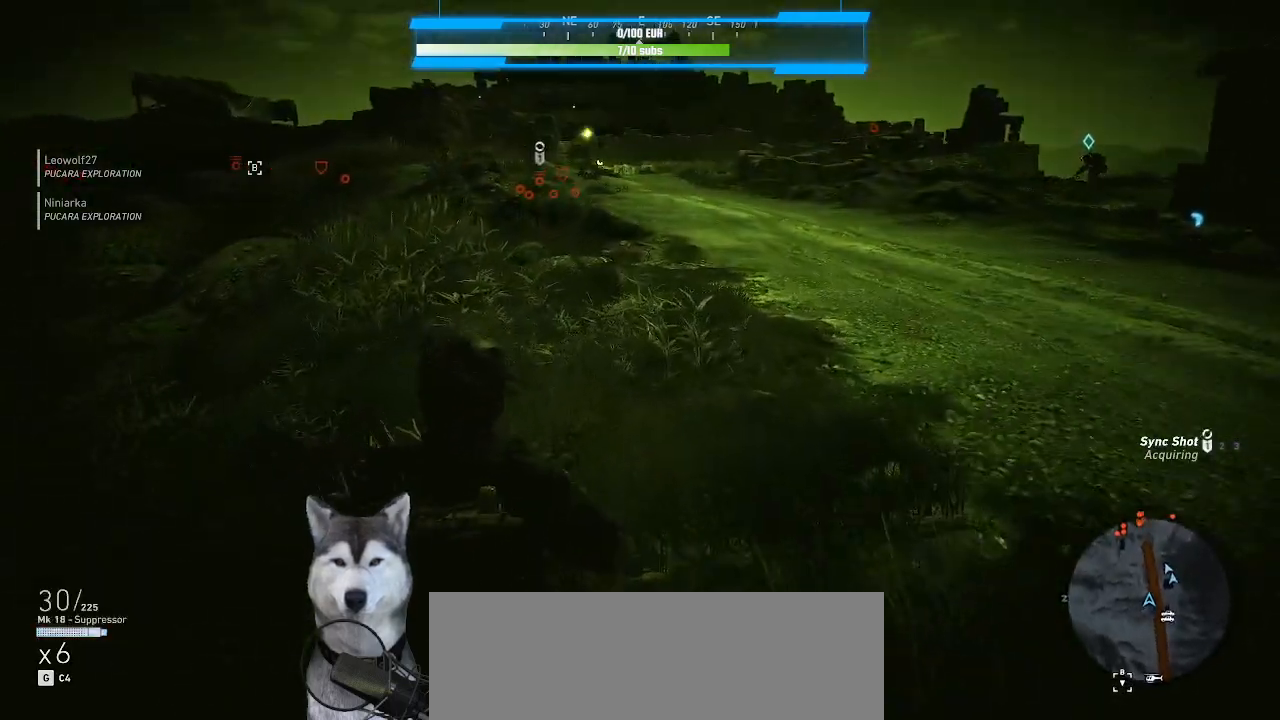
{"keys": ["w"], "mouse": [], "mouse_move": "left", "events": []}
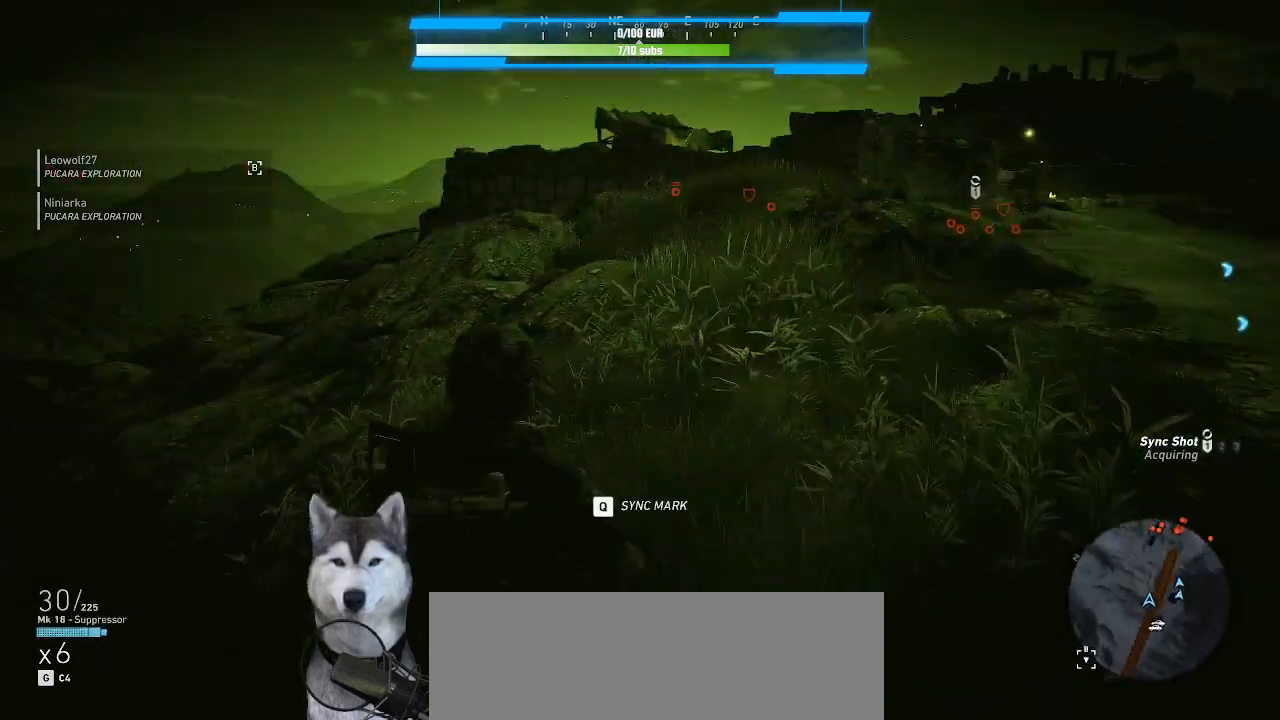
{"keys": ["w"], "mouse": [], "mouse_move": "right", "events": []}
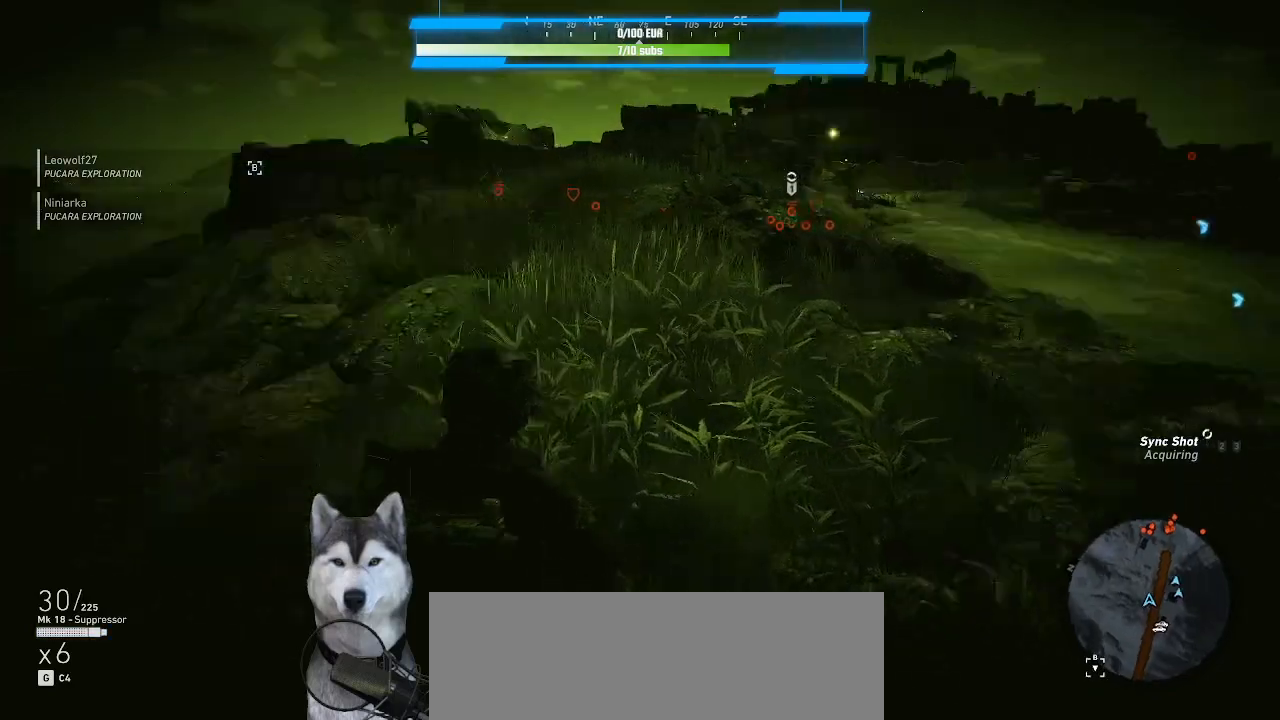
{"keys": ["a", "w"], "mouse": [], "mouse_move": "still", "events": [[233, "a", "down"]]}
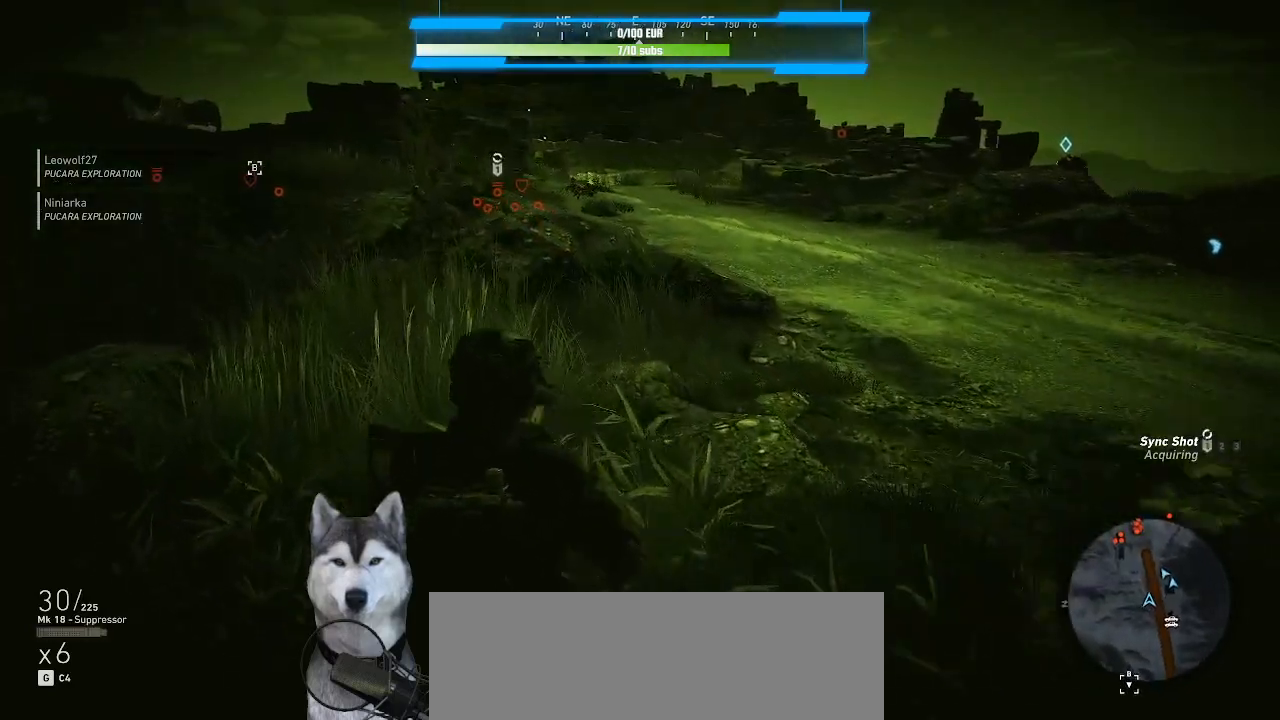
{"keys": ["w"], "mouse": [], "mouse_move": "left", "events": [[200, "a", "up"]]}
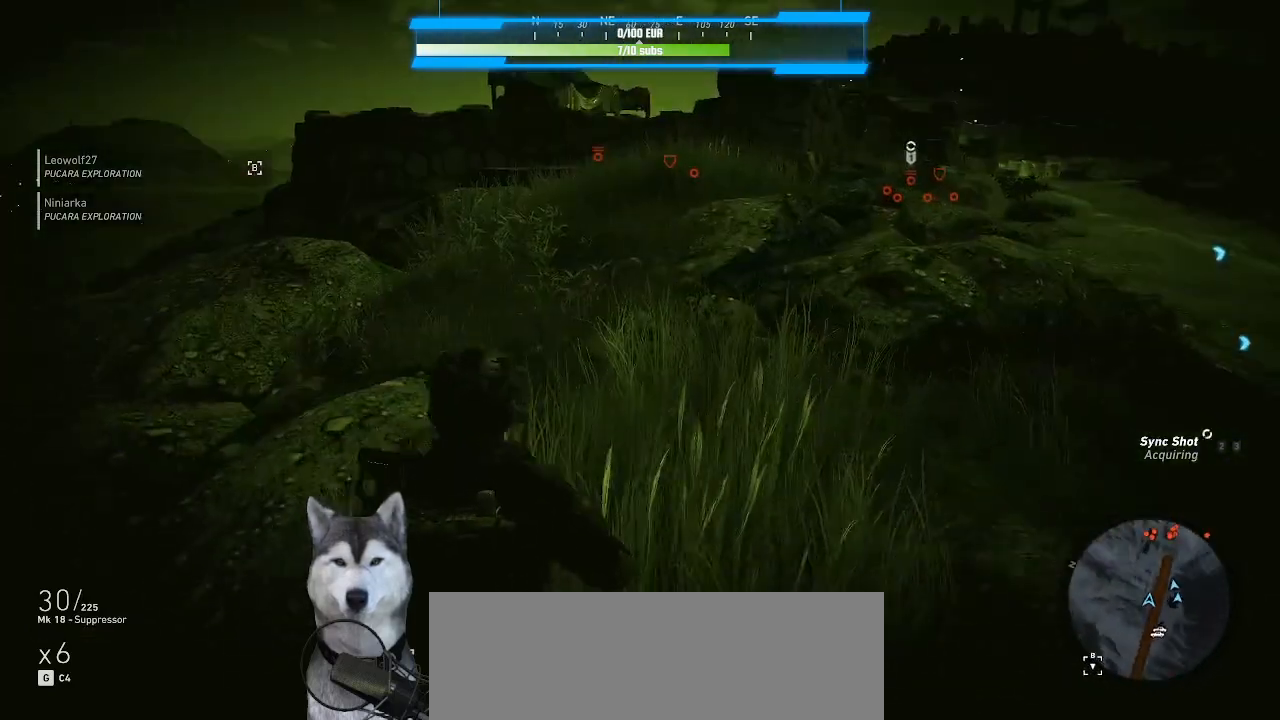
{"keys": ["w"], "mouse": [], "mouse_move": "still", "events": []}
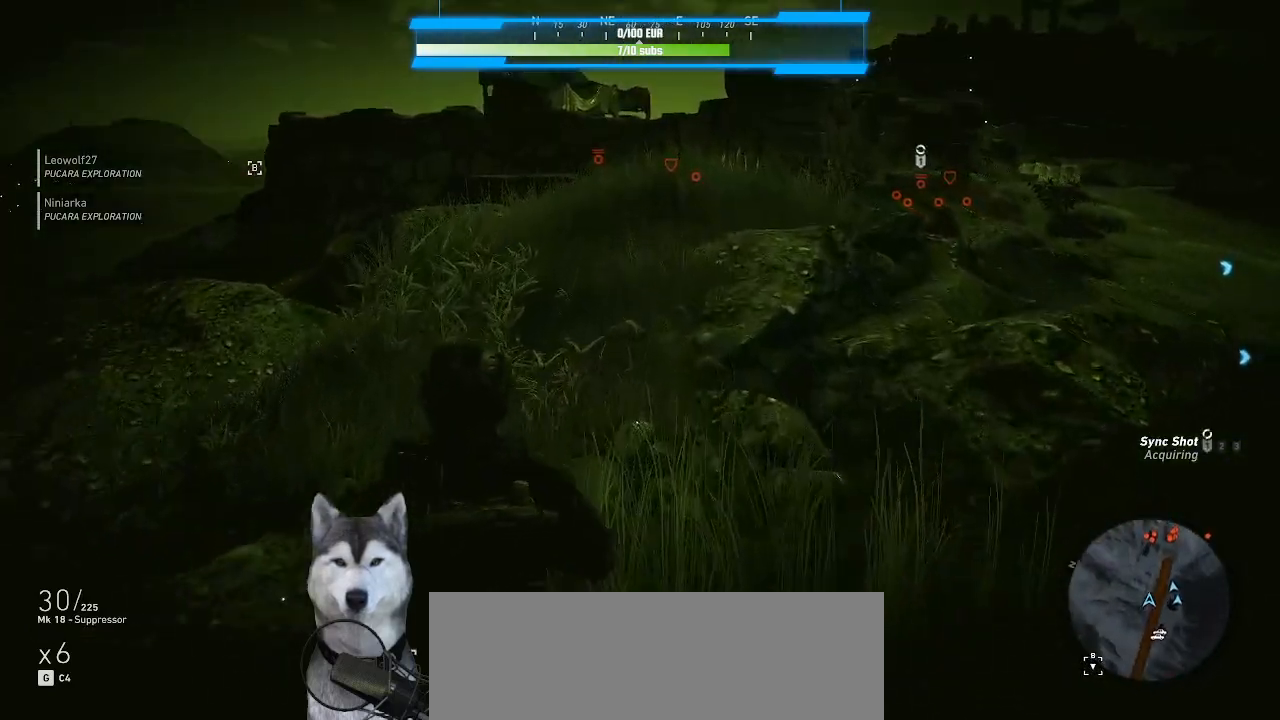
{"keys": ["w"], "mouse": [], "mouse_move": "still", "events": []}
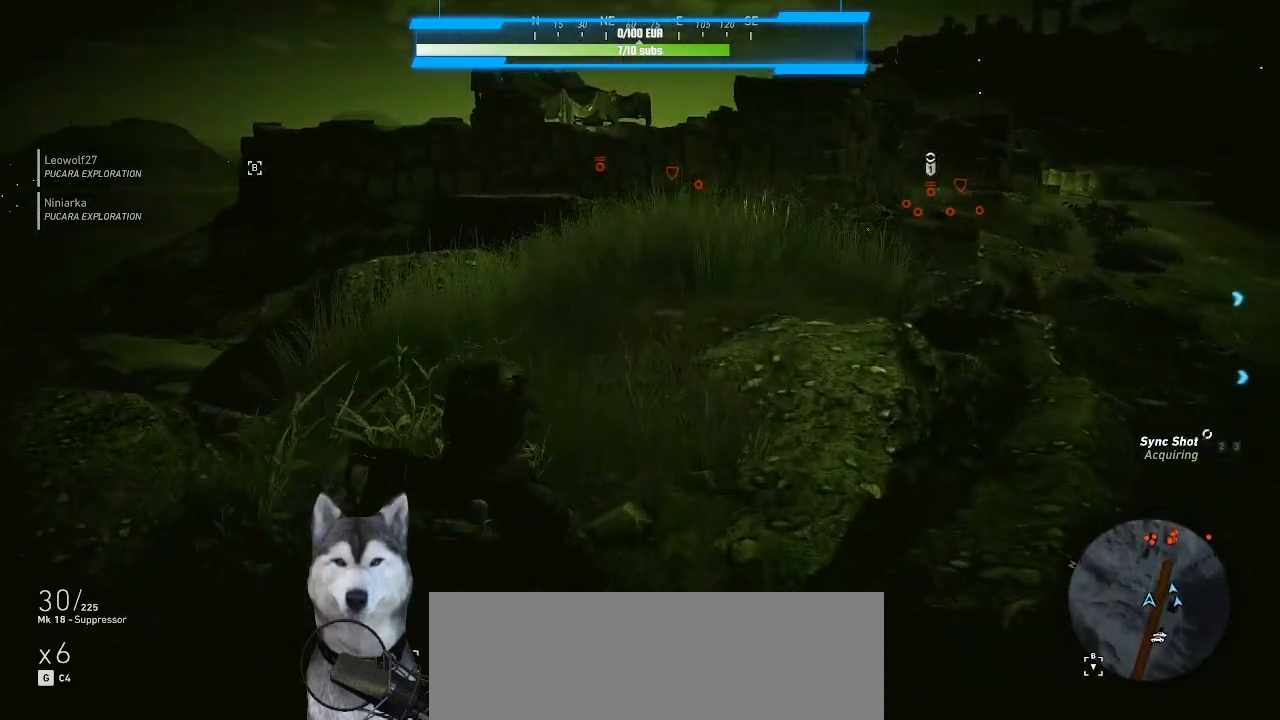
{"keys": ["w"], "mouse": [], "mouse_move": "still", "events": []}
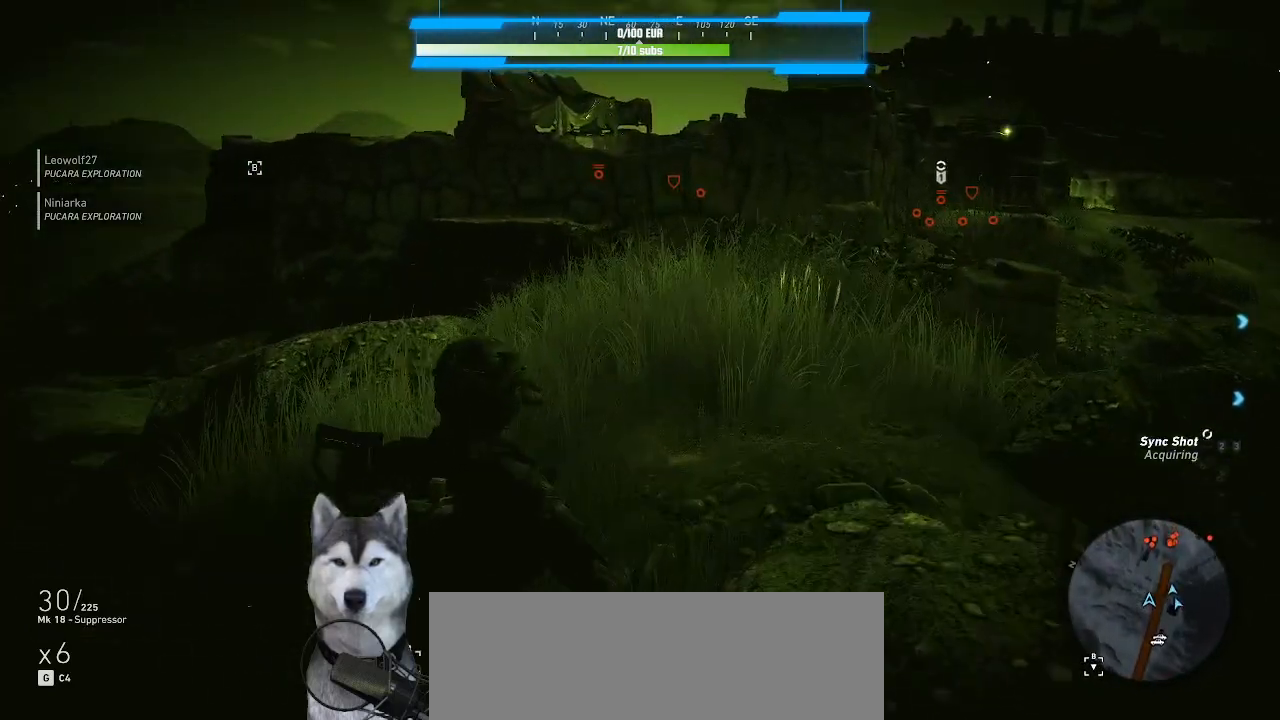
{"keys": ["w"], "mouse": [], "mouse_move": "still", "events": []}
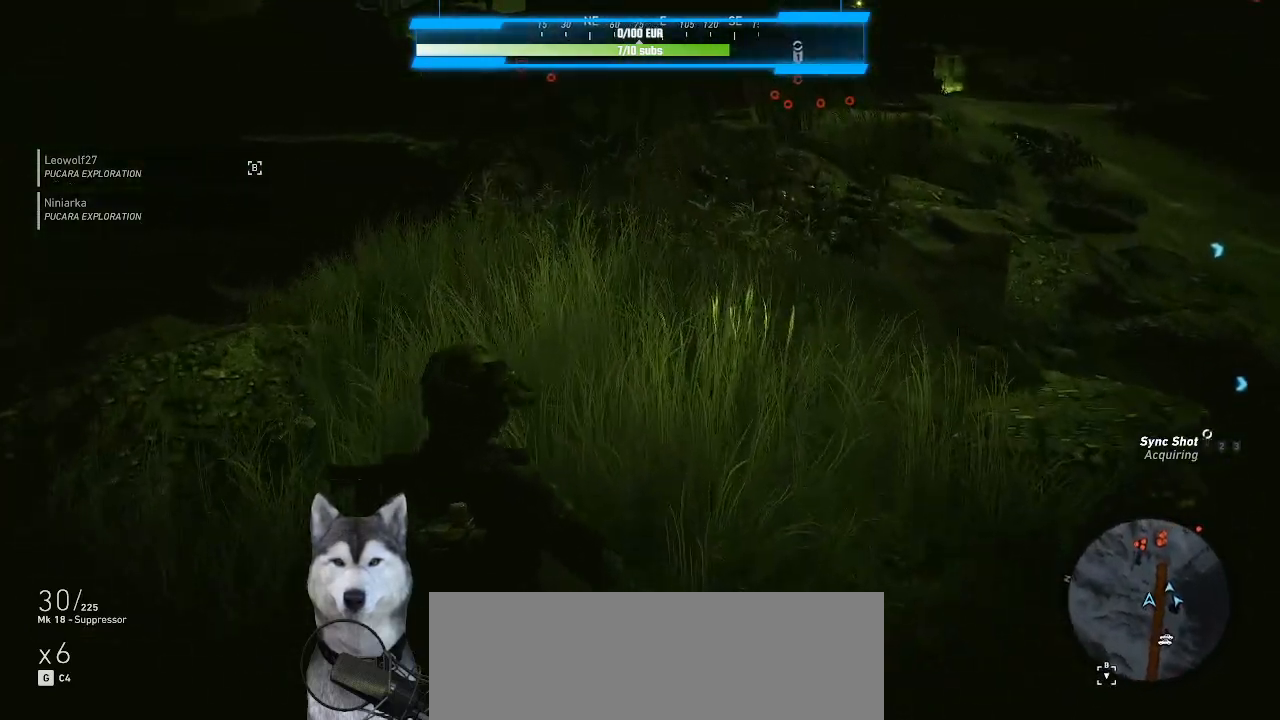
{"keys": ["w"], "mouse": [], "mouse_move": "still", "events": []}
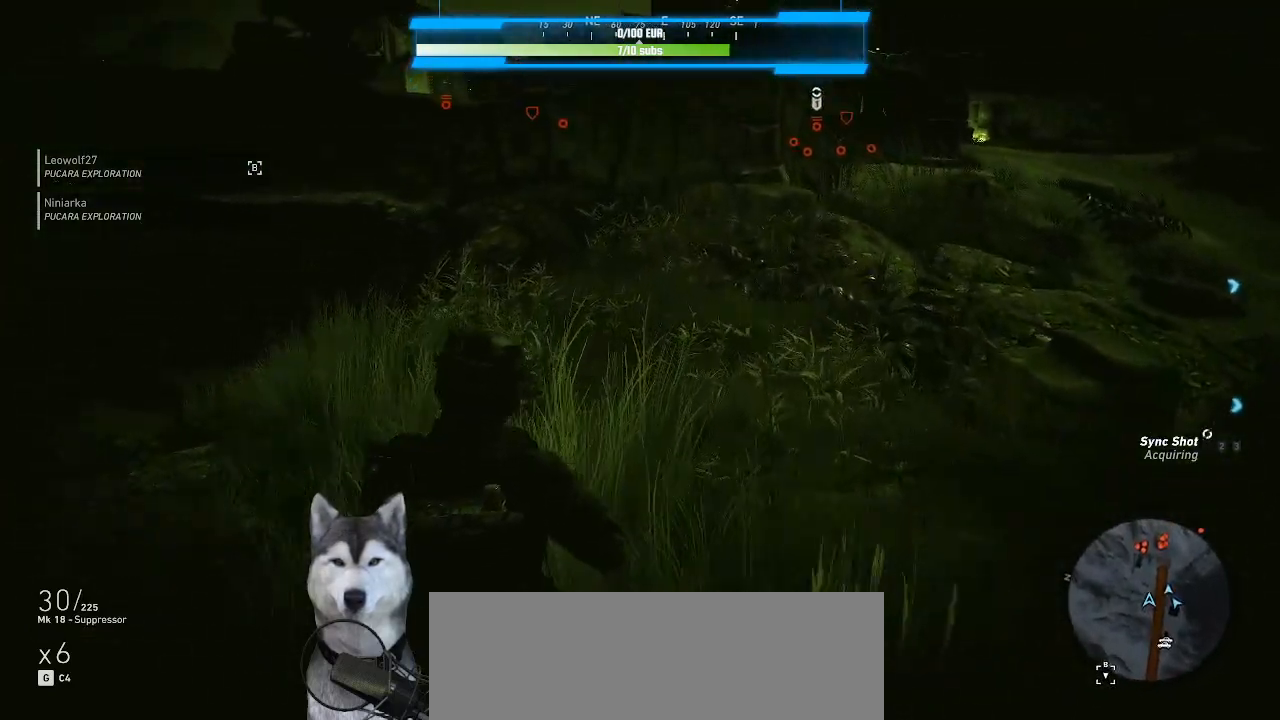
{"keys": ["w"], "mouse": [], "mouse_move": "still", "events": []}
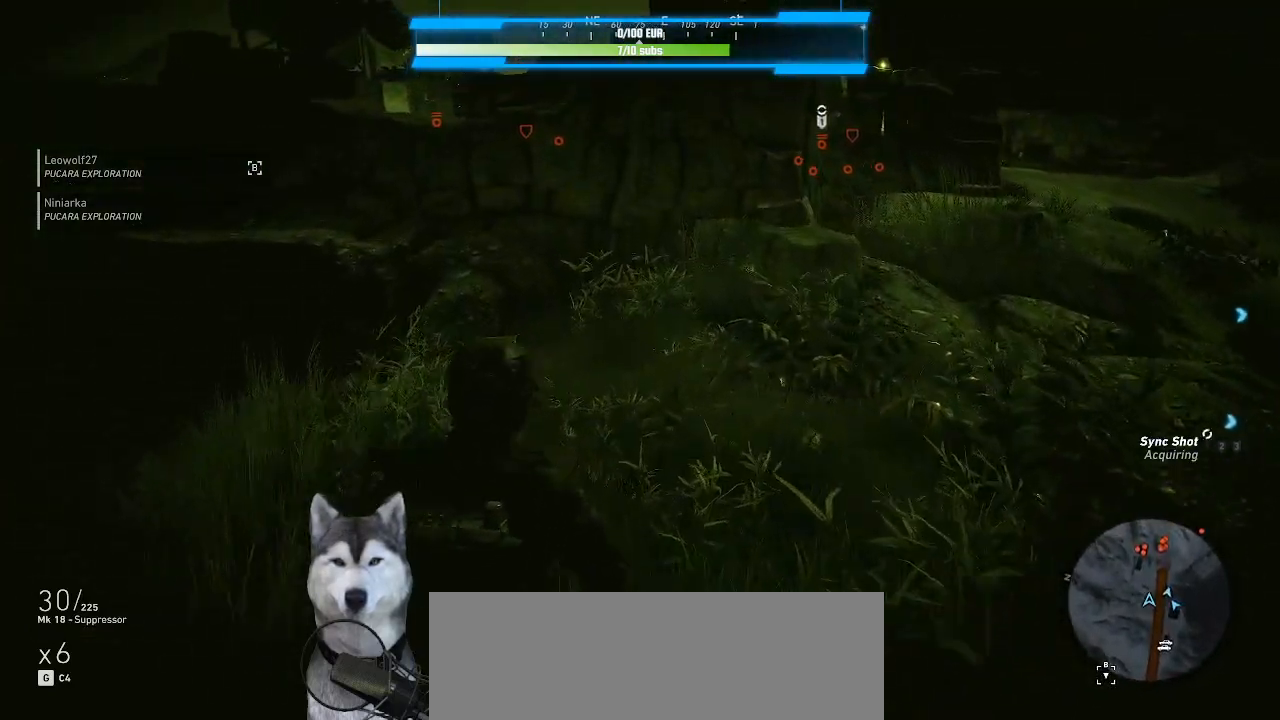
{"keys": ["w"], "mouse": [], "mouse_move": "left", "events": []}
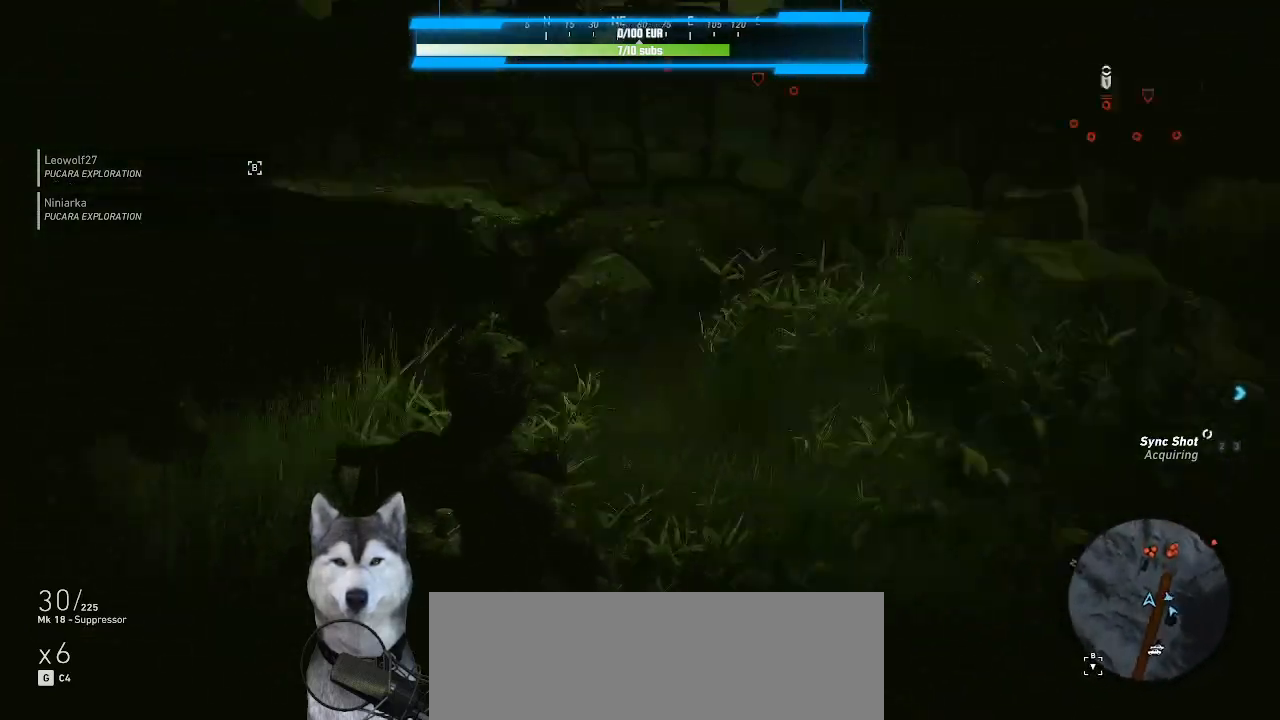
{"keys": ["d", "w"], "mouse": [], "mouse_move": "still"}